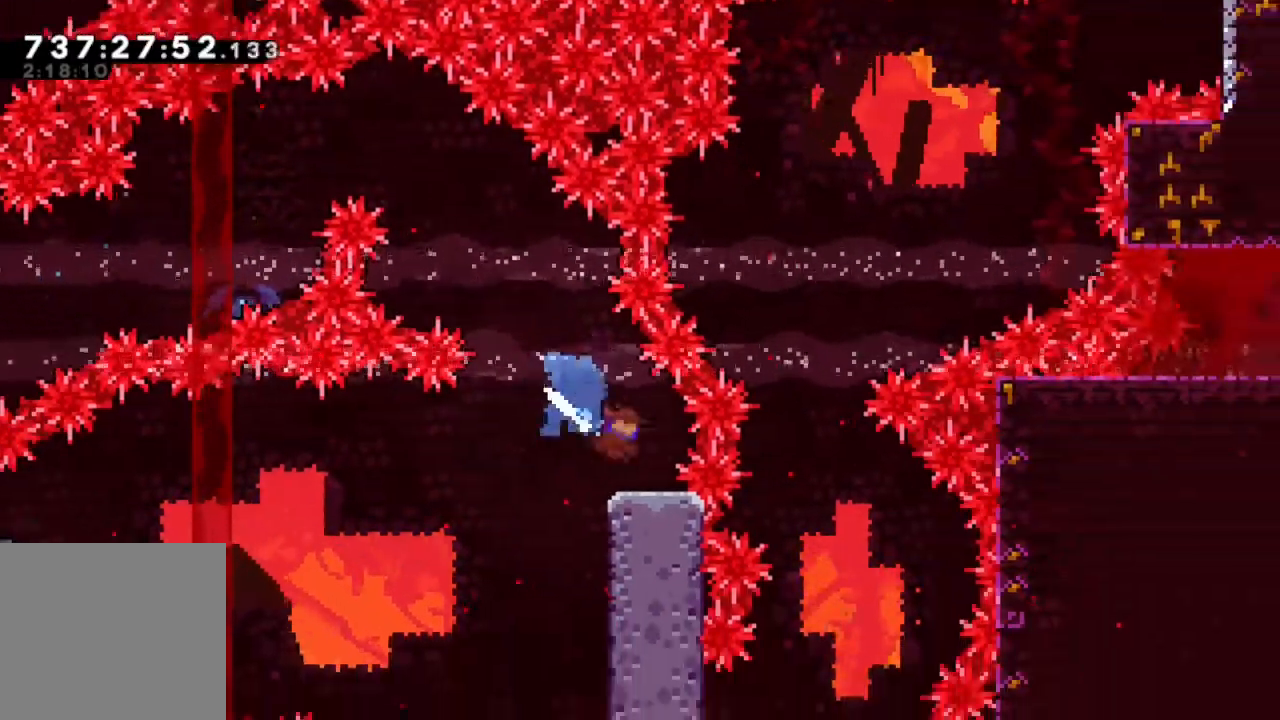
Gameplay with a controller (Xbox layout); each line is a JSON object with the inputs held at the frame after it (dt_ms = milliseconds from this image to that frame). "events" lists button and stick changes between this image and that frame as [ms after this image, input, new state], when the widget could be followed in between. Not read: L3 R3 SELECT.
{"dt_ms": 500, "buttons": ["A", "DPAD_DOWN", "DPAD_LEFT"], "left_stick": "center", "right_stick": "center"}
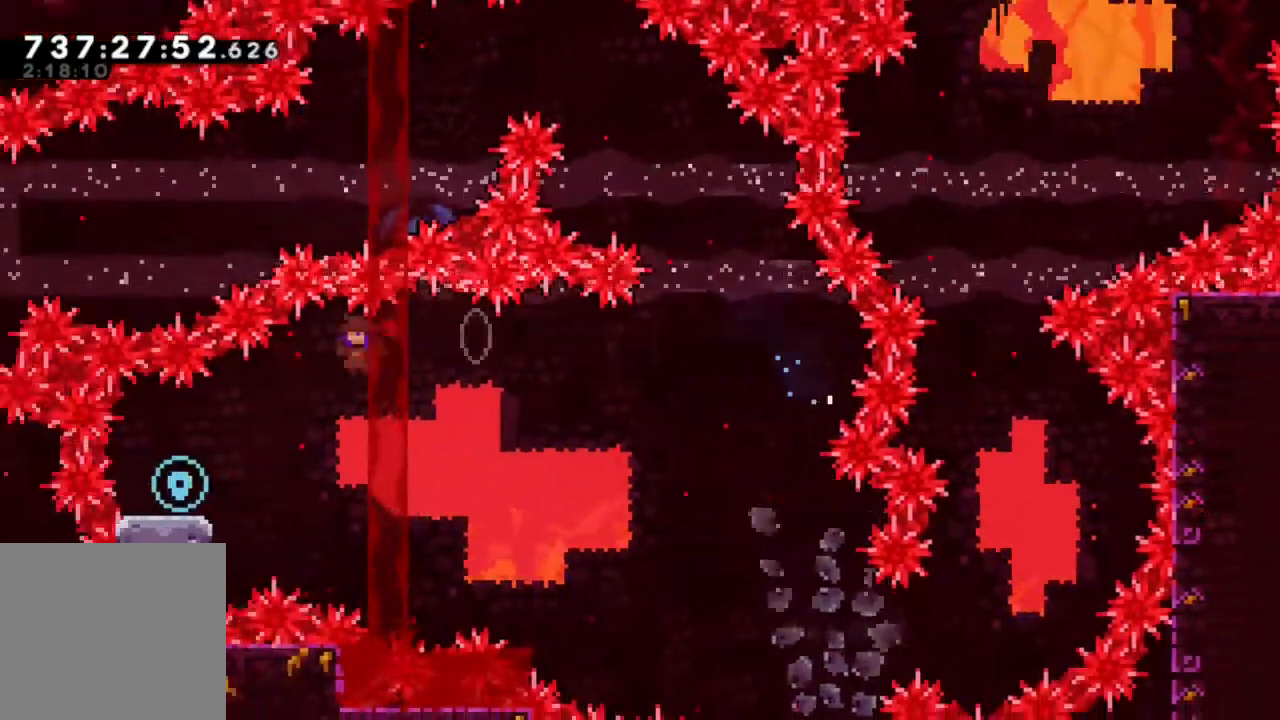
{"dt_ms": 1000, "buttons": ["Y", "DPAD_RIGHT"], "left_stick": "center", "right_stick": "center"}
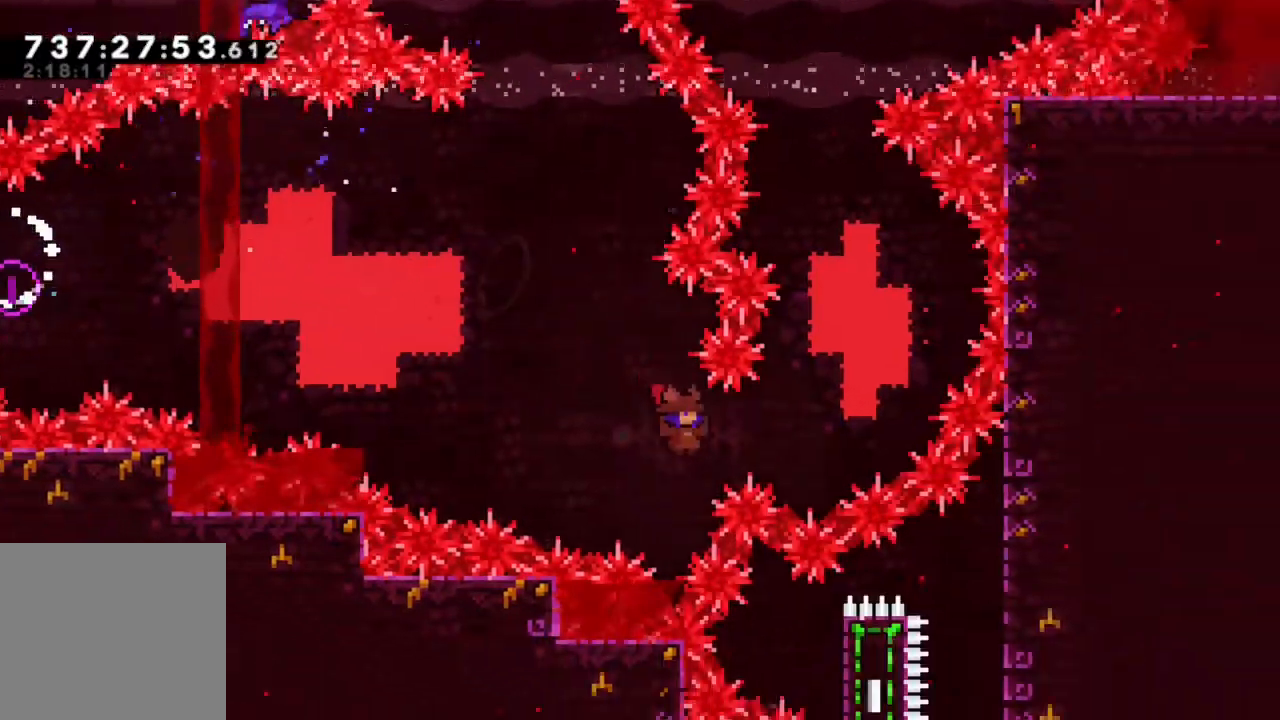
{"dt_ms": 500, "buttons": ["R2"], "left_stick": "center", "right_stick": "center", "events": [[233, "R2", "down"], [233, "Y", "up"], [267, "DPAD_RIGHT", "up"], [300, "DPAD_RIGHT", "down"], [433, "DPAD_RIGHT", "up"]]}
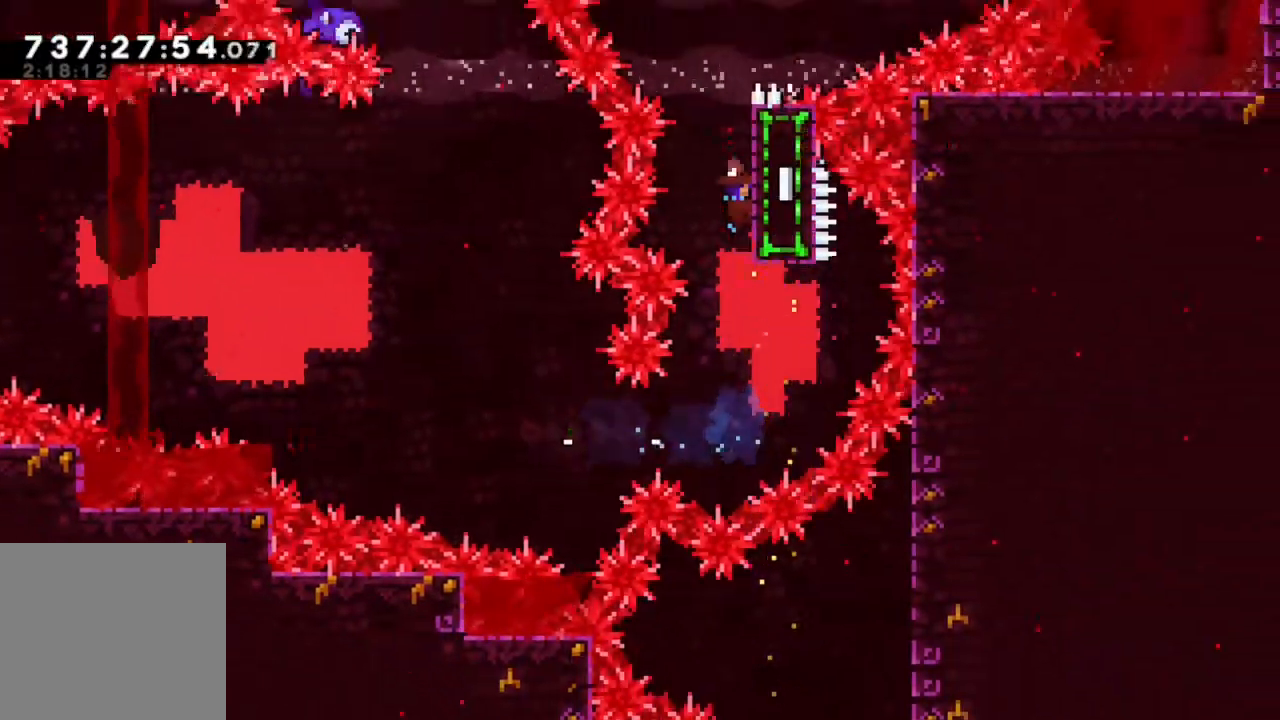
{"dt_ms": 500, "buttons": ["R2"], "left_stick": "center", "right_stick": "center"}